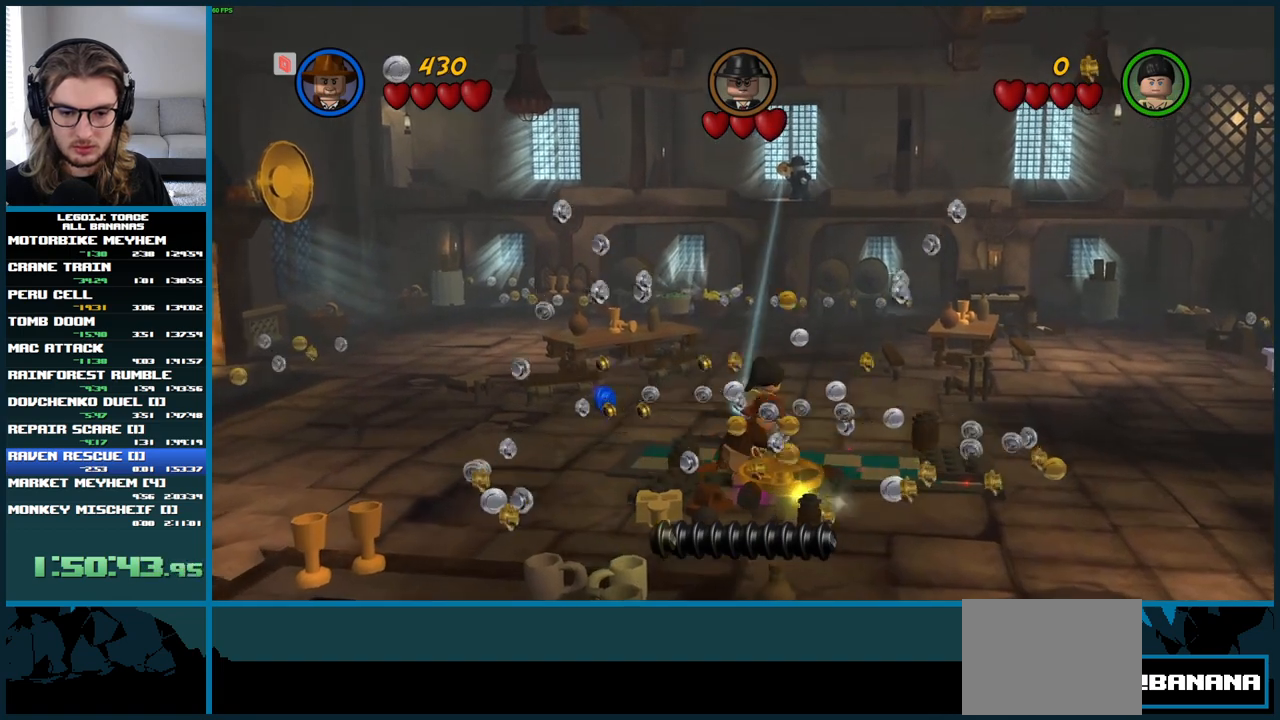
Gameplay with a controller (Xbox layout); each line is a JSON object with the inputs held at the frame after it. "button_events" lists button changes between this image and that frame as [ms after this image, input, new state], when the widget could be followed in between (sticks are given only as held states). Not read: L3 R3.
{"buttons": [], "left_stick": "up-left", "right_stick": "center"}
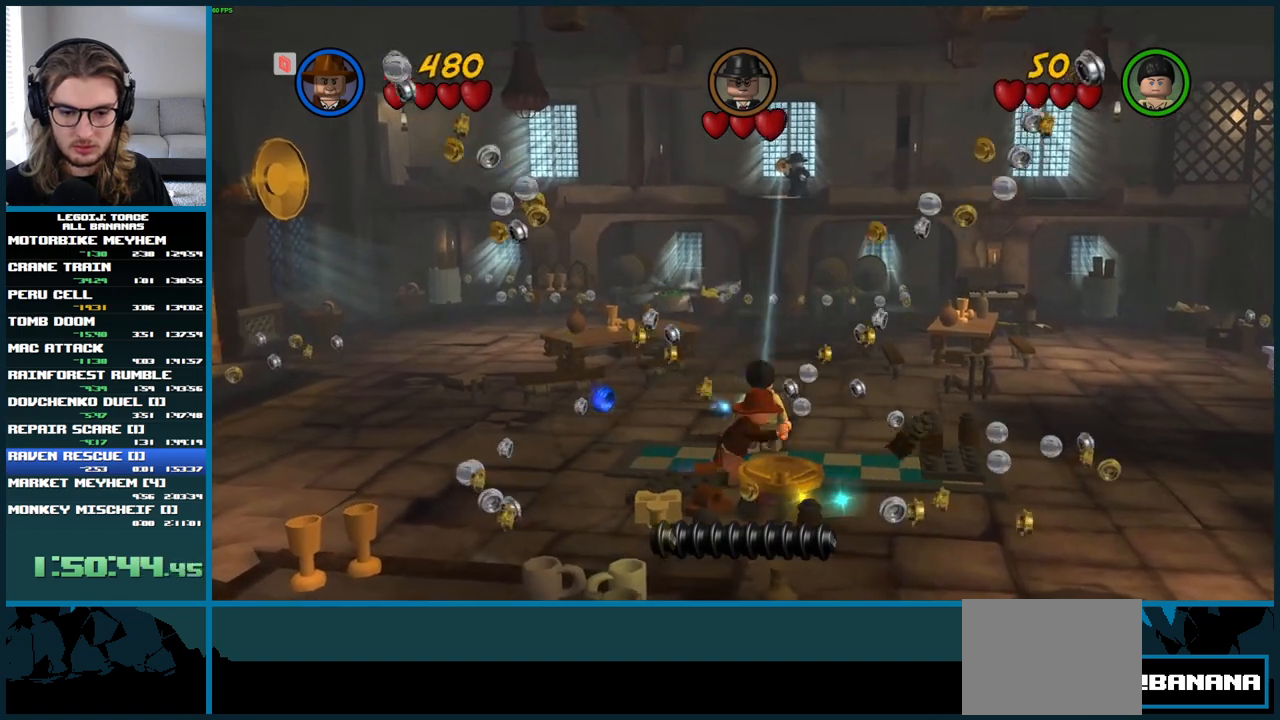
{"buttons": [], "left_stick": "center", "right_stick": "center"}
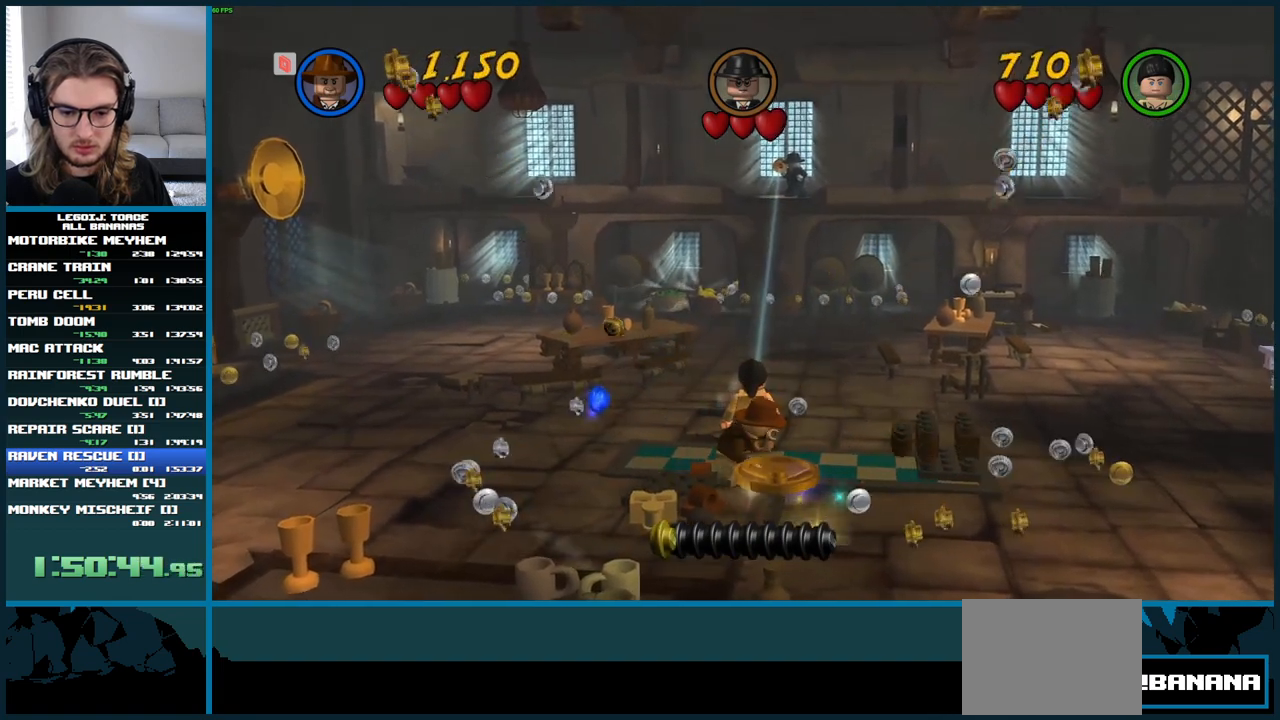
{"buttons": [], "left_stick": "up-right", "right_stick": "center", "button_events": []}
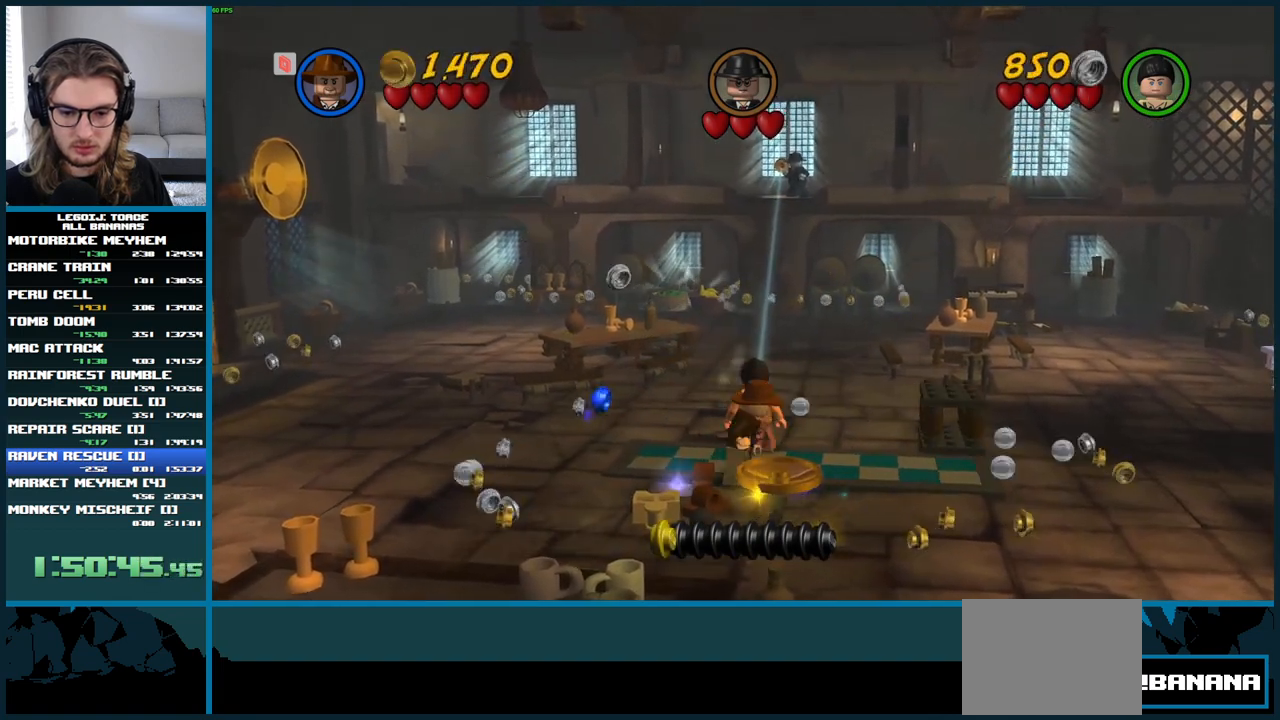
{"buttons": [], "left_stick": "right", "right_stick": "center", "button_events": []}
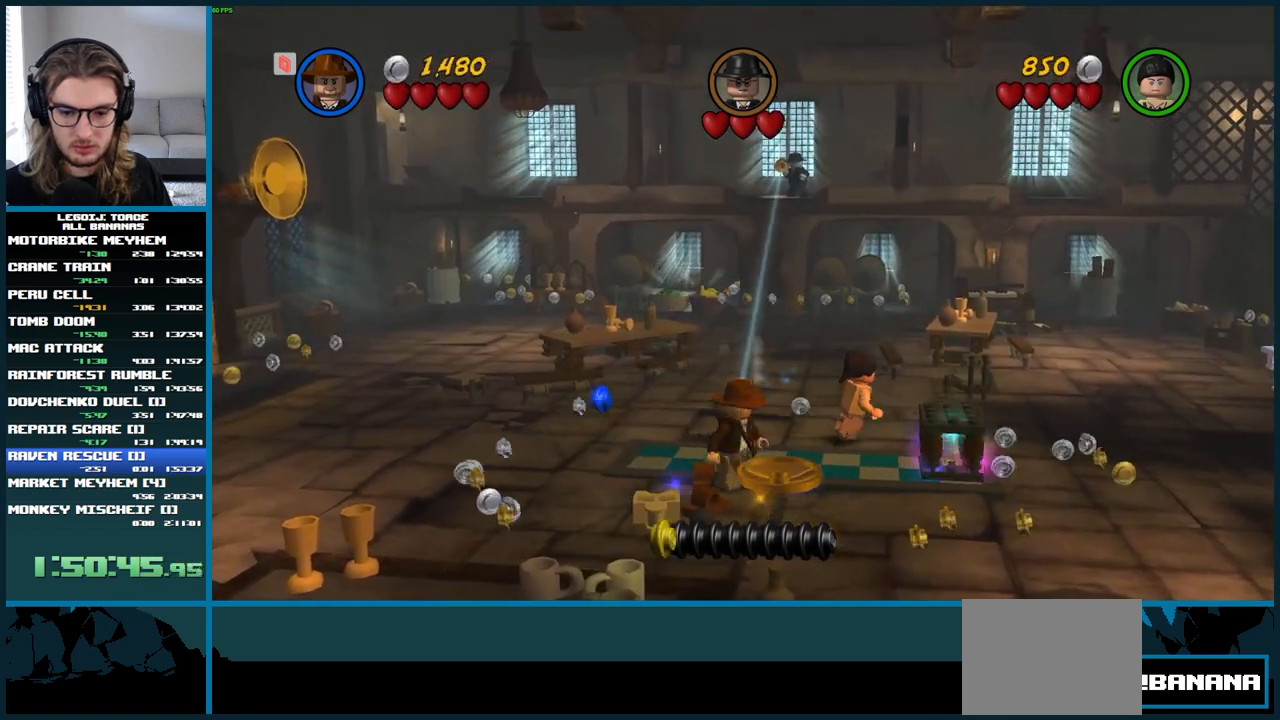
{"buttons": [], "left_stick": "down", "right_stick": "center", "button_events": []}
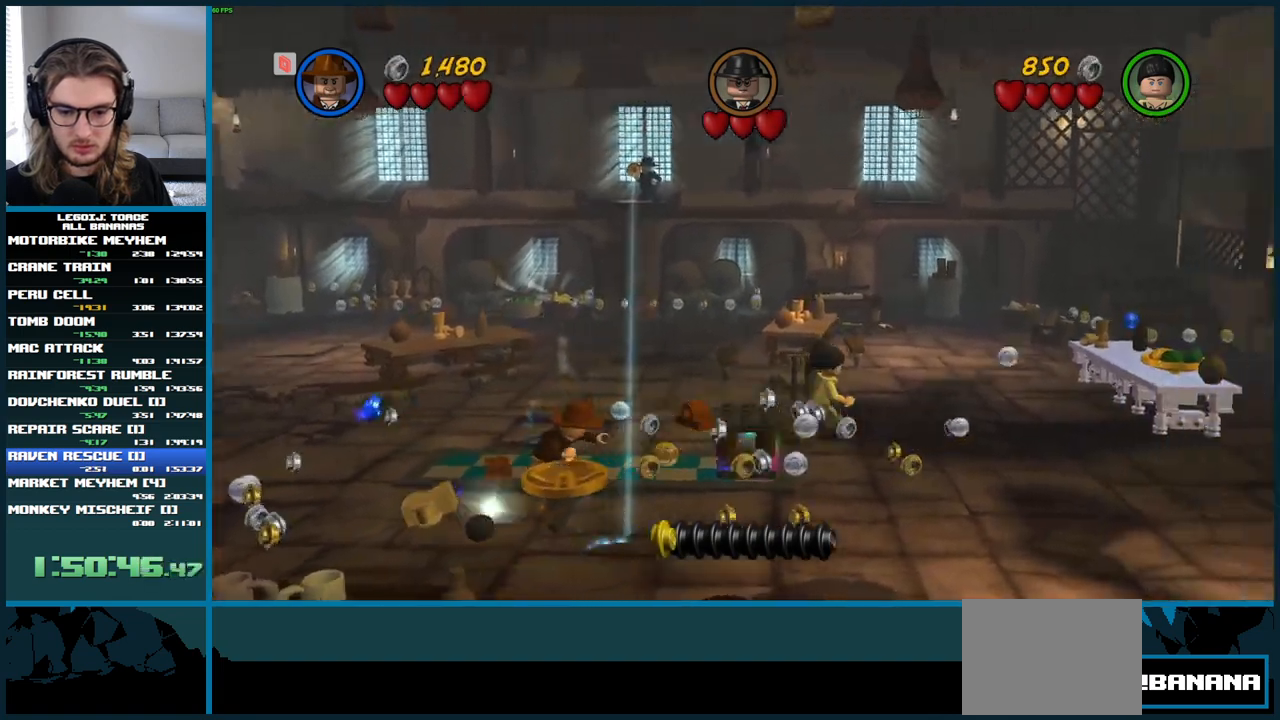
{"buttons": [], "left_stick": "left", "right_stick": "center", "button_events": []}
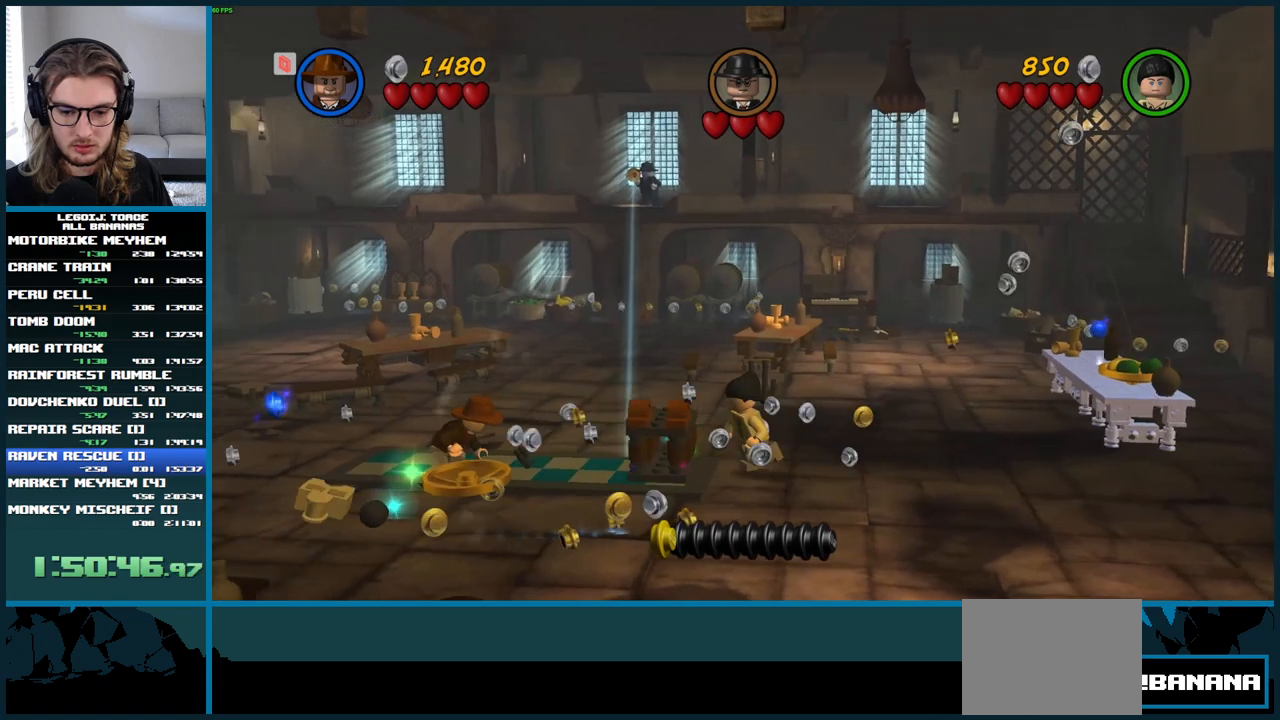
{"buttons": [], "left_stick": "center", "right_stick": "center", "button_events": []}
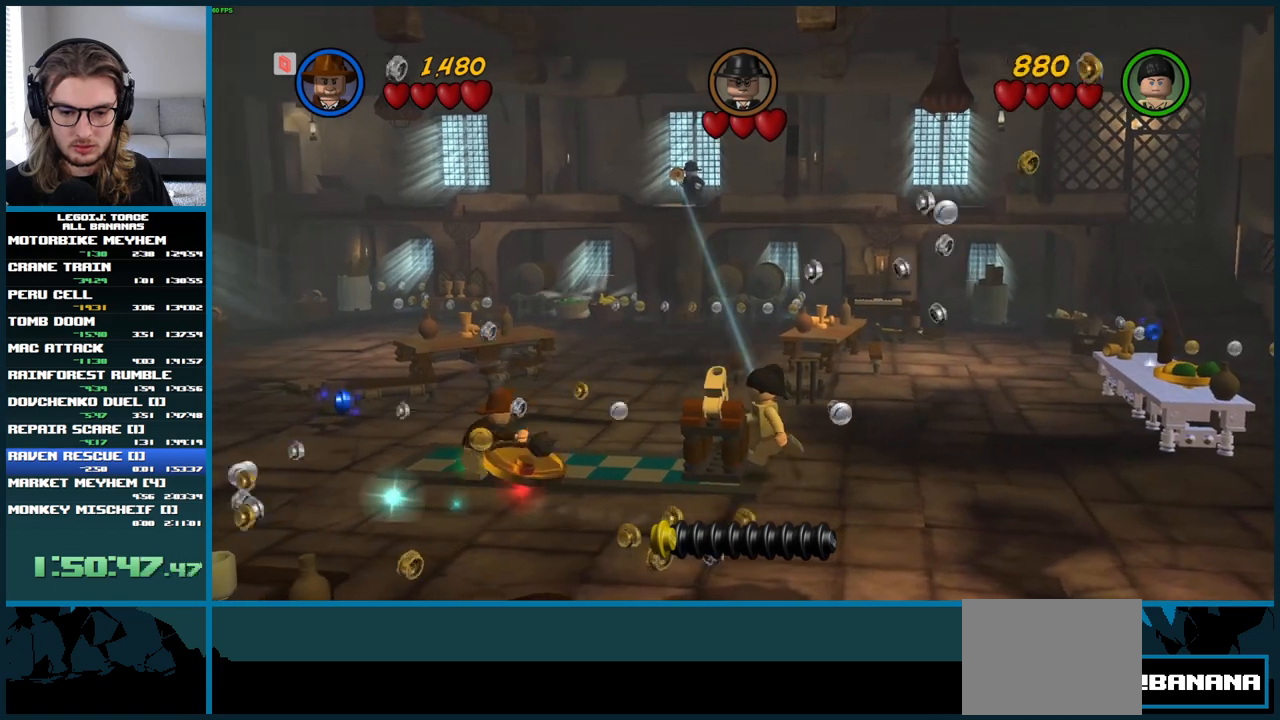
{"buttons": [], "left_stick": "left", "right_stick": "center", "button_events": []}
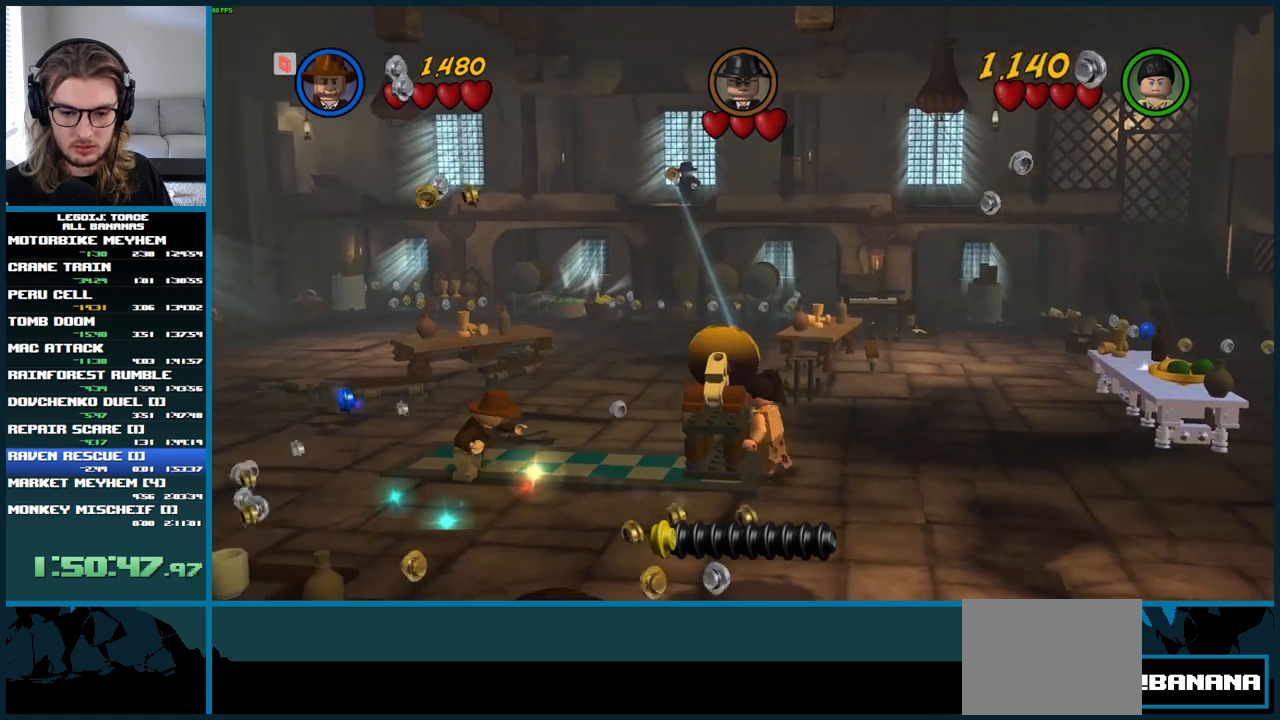
{"buttons": [], "left_stick": "left", "right_stick": "center", "button_events": []}
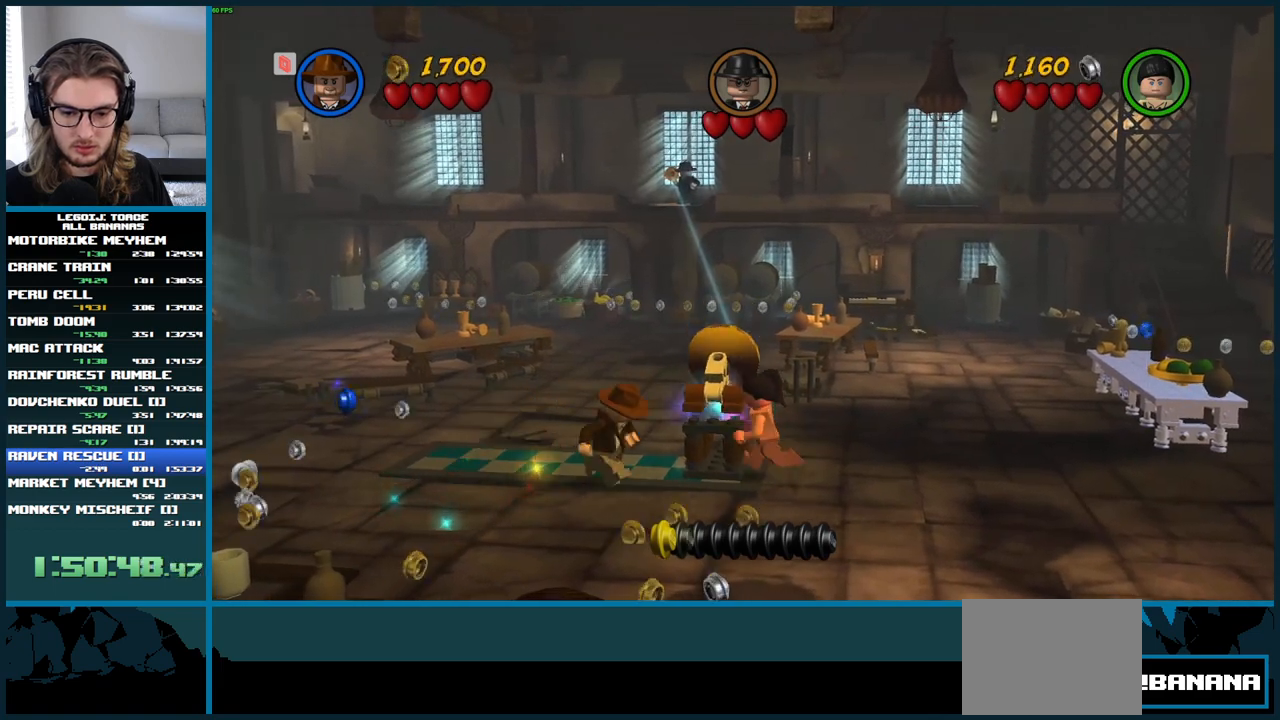
{"buttons": [], "left_stick": "left", "right_stick": "center", "button_events": []}
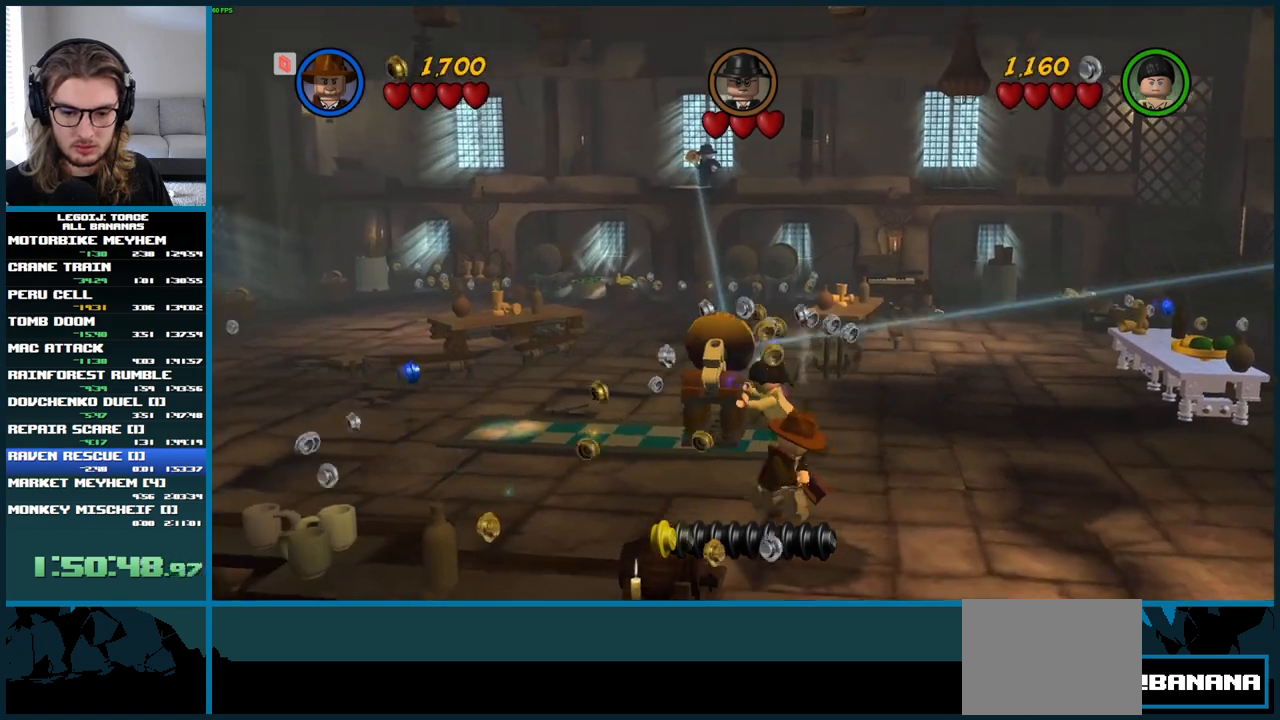
{"buttons": [], "left_stick": "left", "right_stick": "center", "button_events": []}
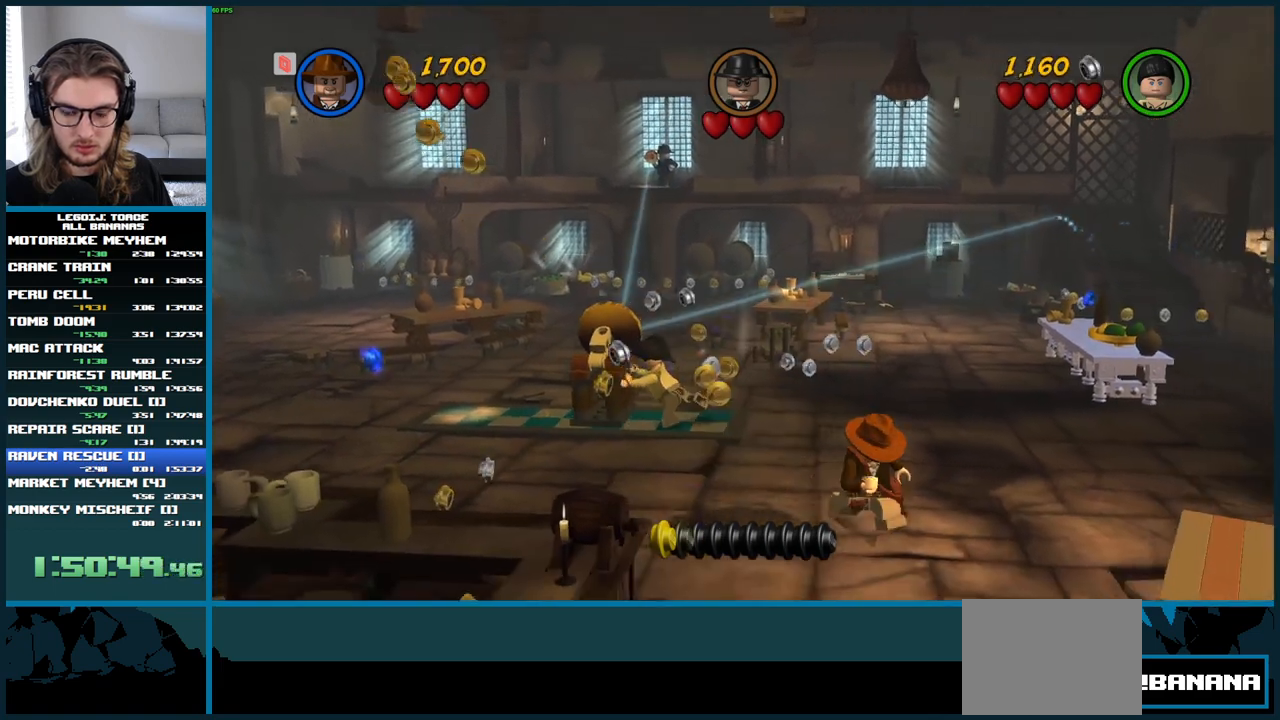
{"buttons": [], "left_stick": "left", "right_stick": "center", "button_events": []}
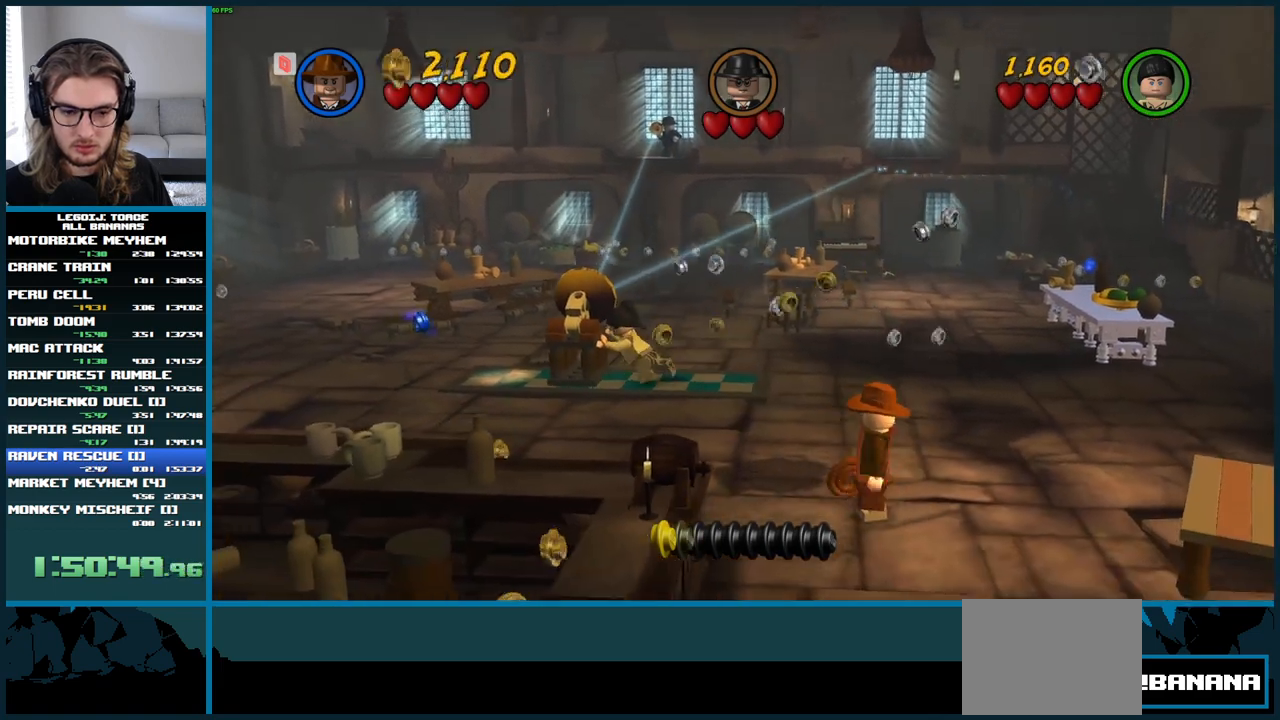
{"buttons": [], "left_stick": "left", "right_stick": "center", "button_events": []}
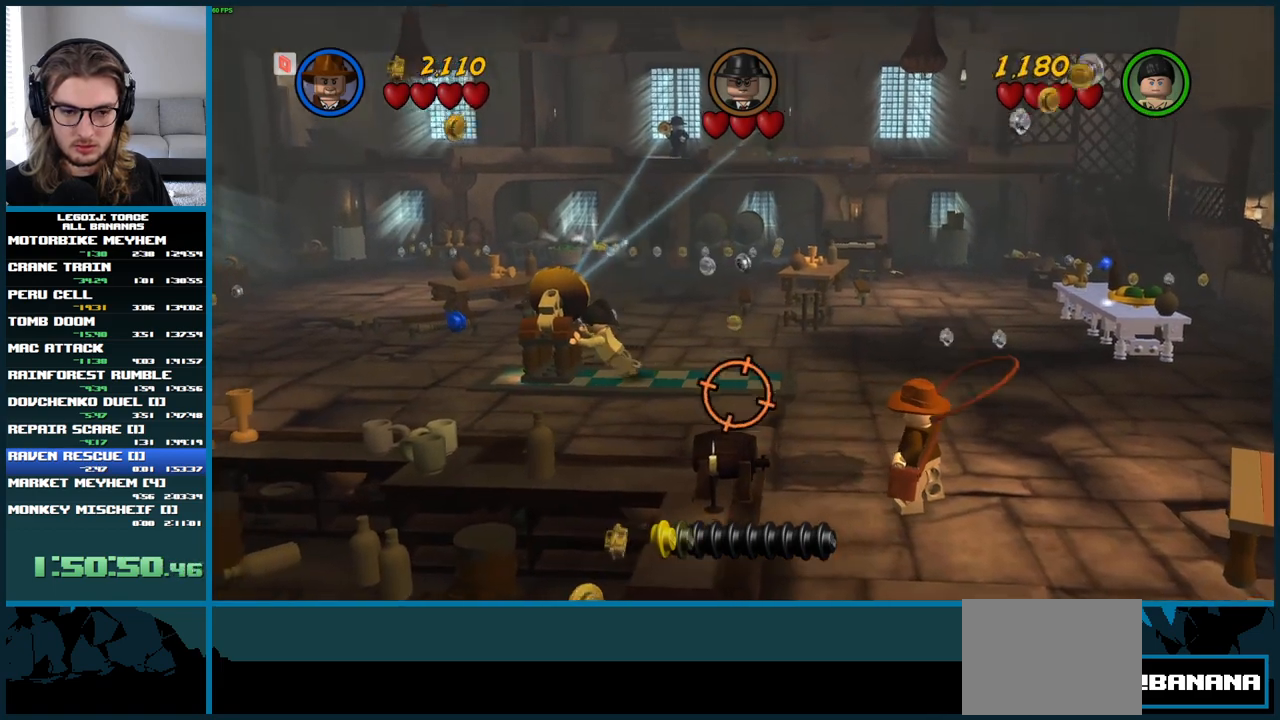
{"buttons": [], "left_stick": "left", "right_stick": "center", "button_events": []}
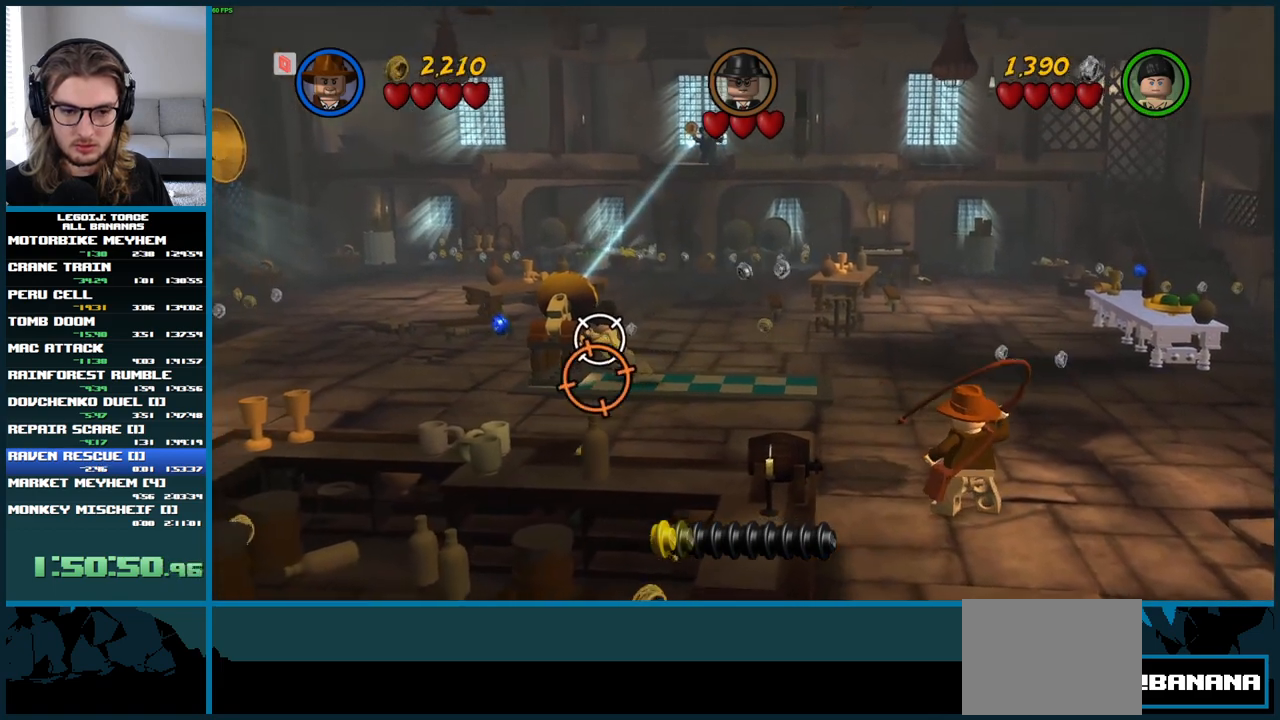
{"buttons": [], "left_stick": "left", "right_stick": "center", "button_events": []}
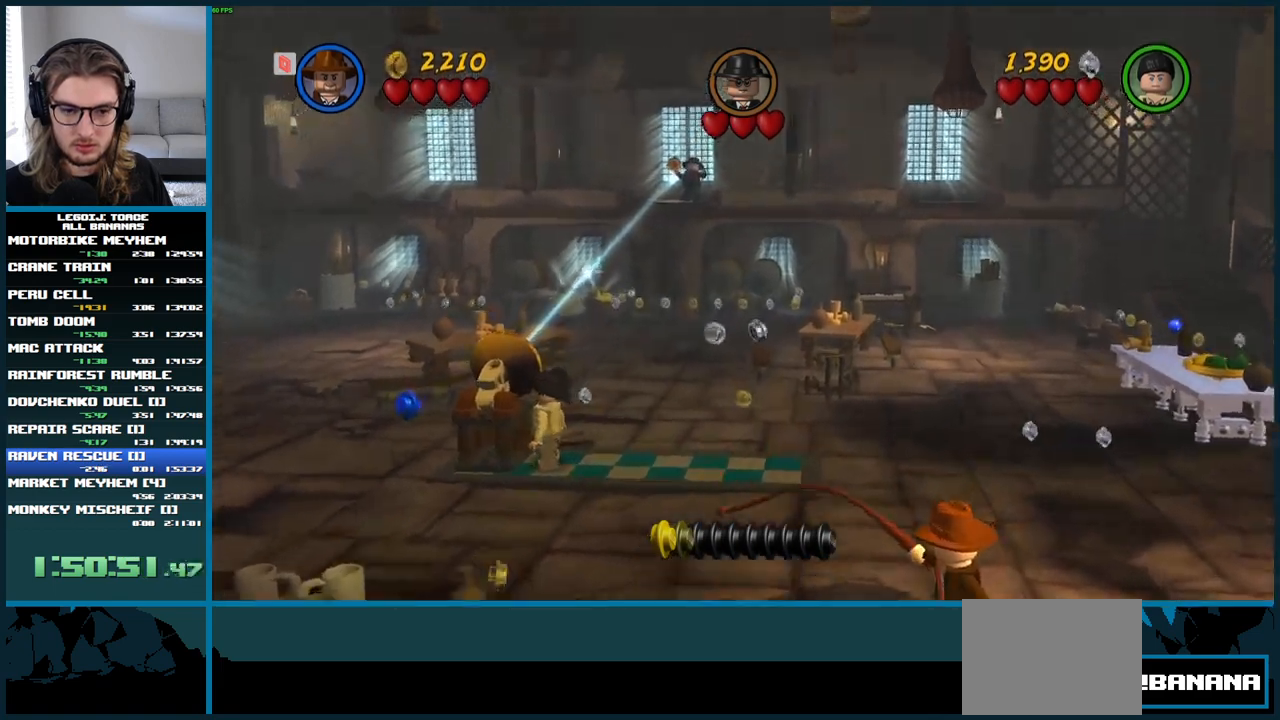
{"buttons": [], "left_stick": "center", "right_stick": "center", "button_events": []}
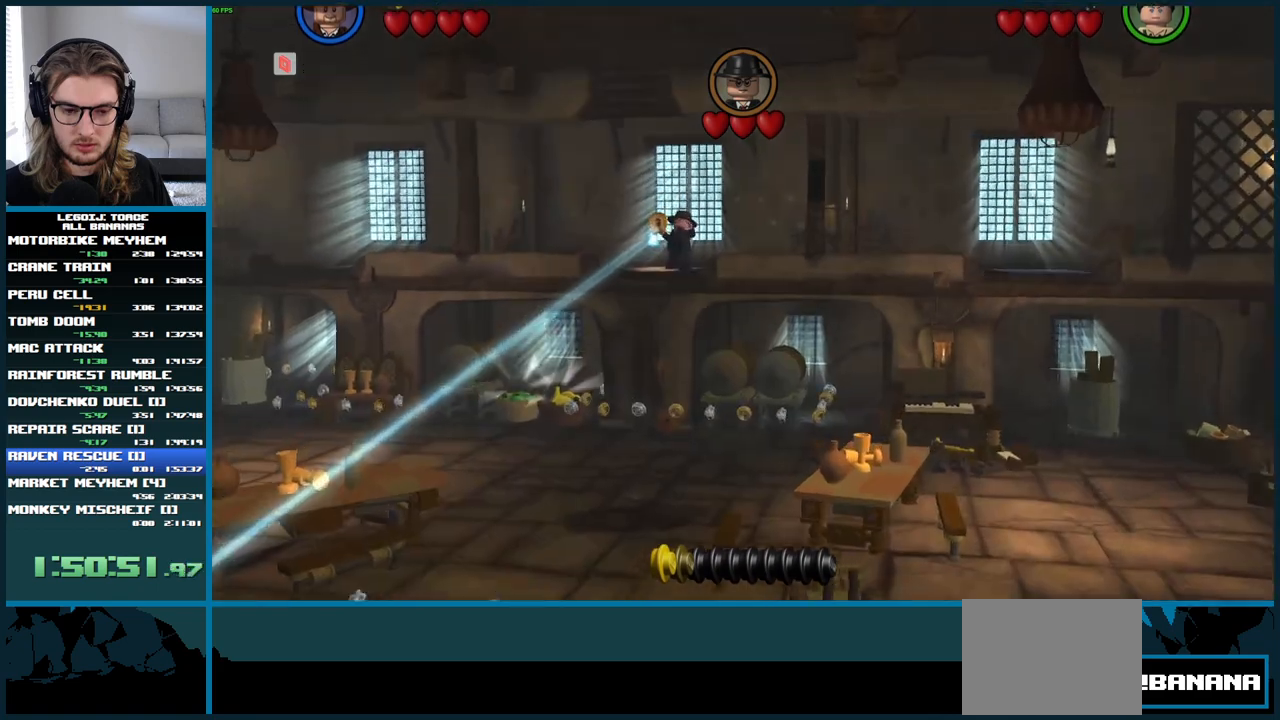
{"buttons": [], "left_stick": "center", "right_stick": "center", "button_events": []}
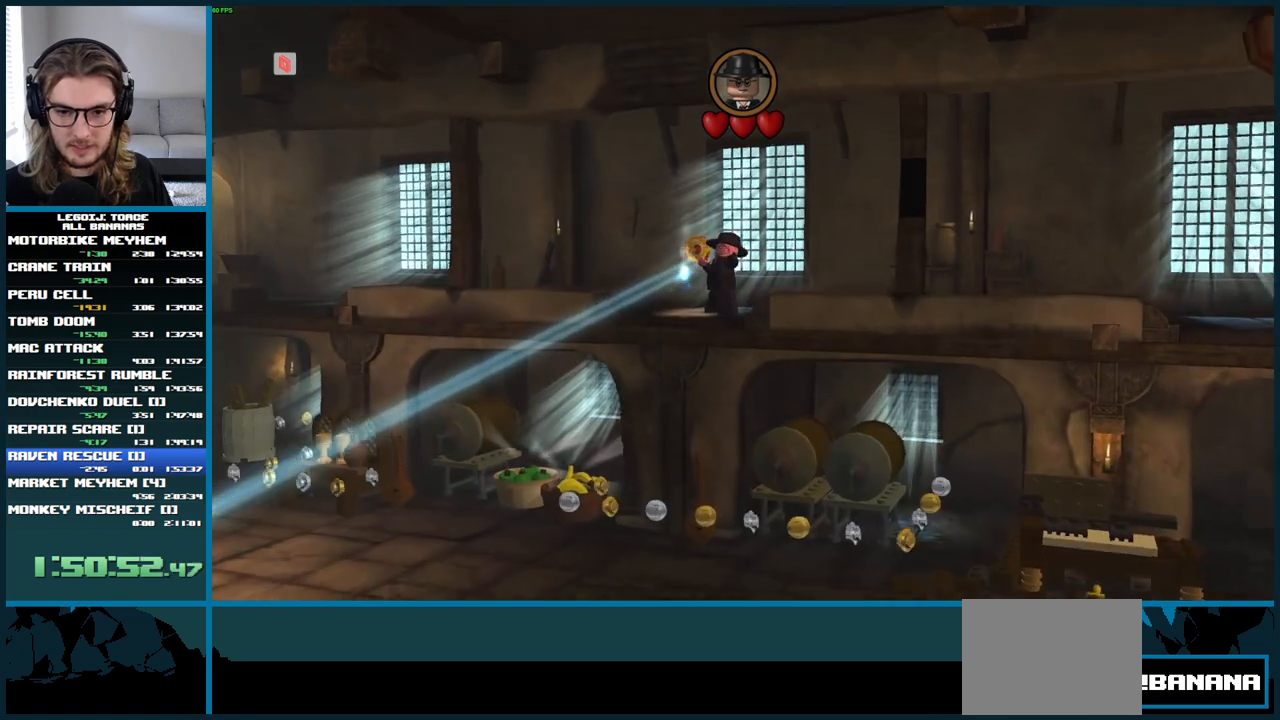
{"buttons": [], "left_stick": "center", "right_stick": "center", "button_events": []}
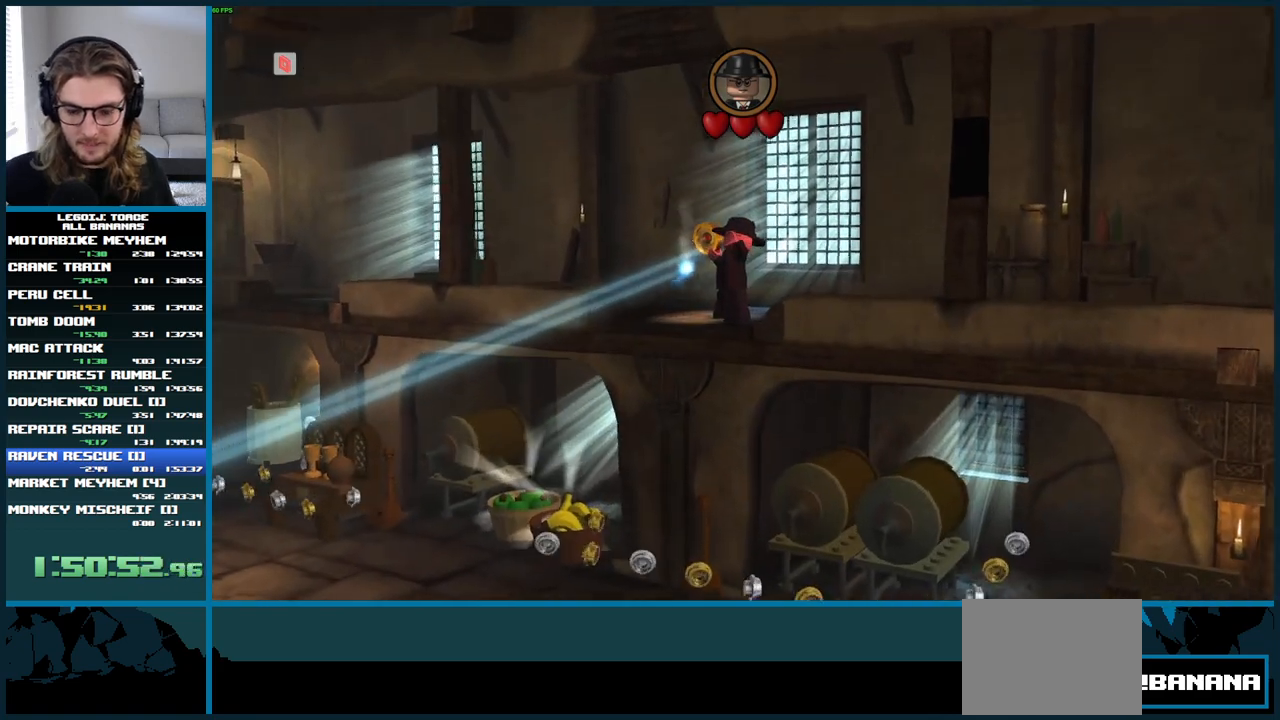
{"buttons": [], "left_stick": "center", "right_stick": "center", "button_events": []}
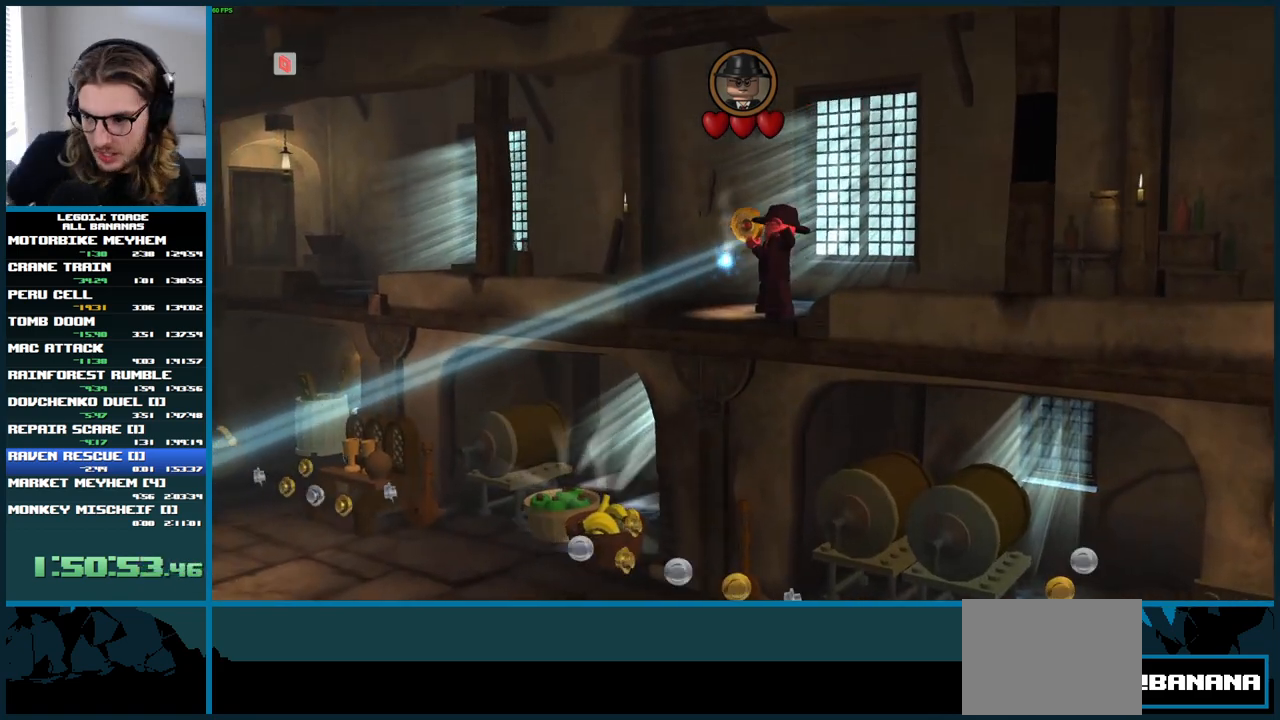
{"buttons": [], "left_stick": "center", "right_stick": "center", "button_events": []}
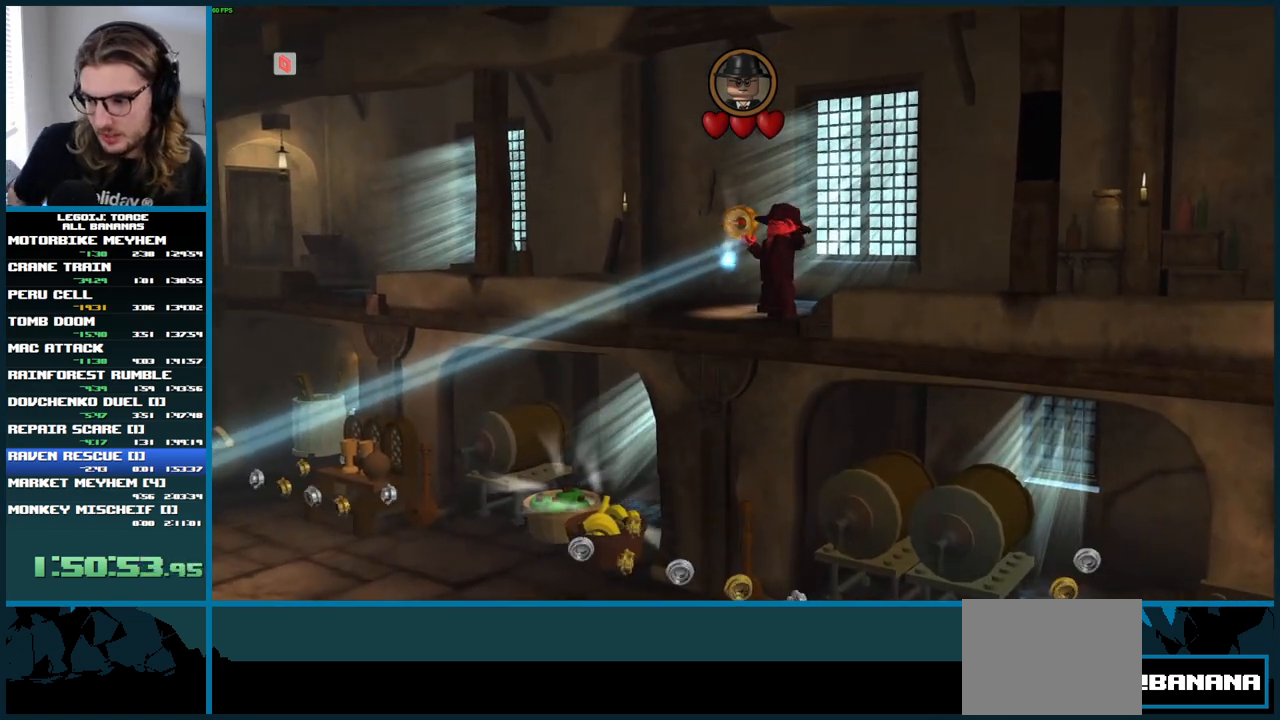
{"buttons": [], "left_stick": "center", "right_stick": "center", "button_events": []}
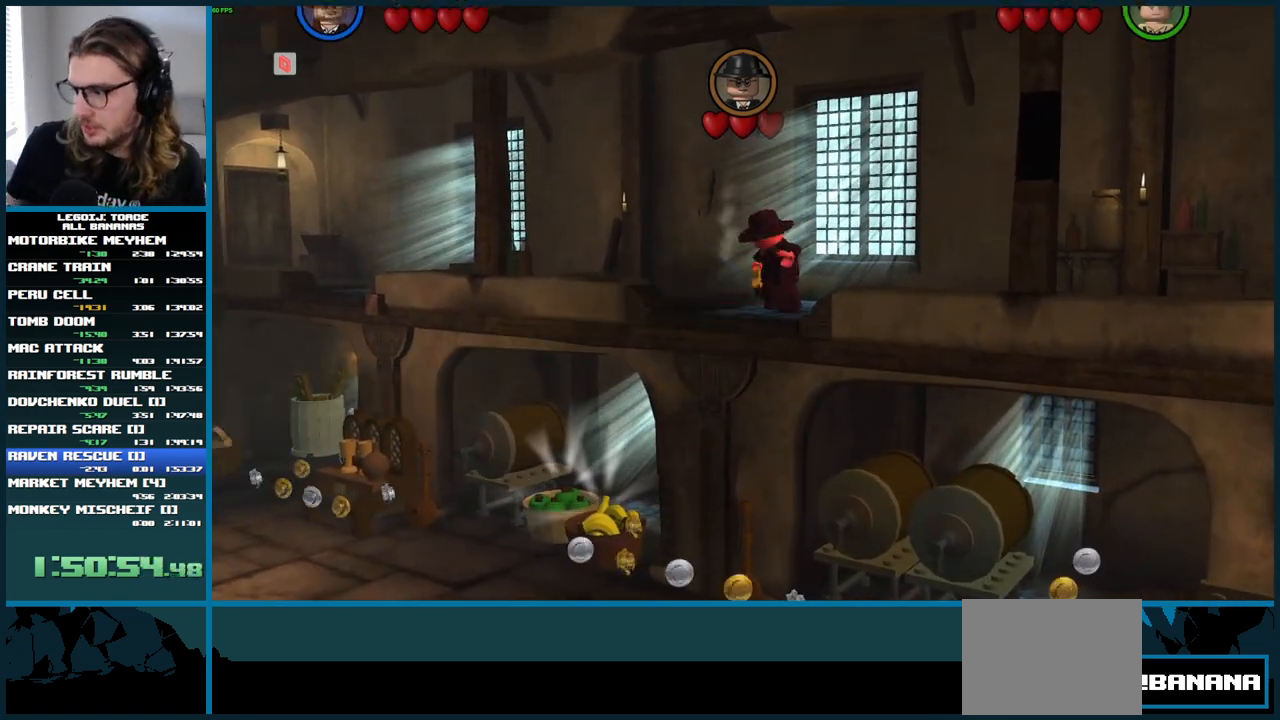
{"buttons": [], "left_stick": "center", "right_stick": "center", "button_events": []}
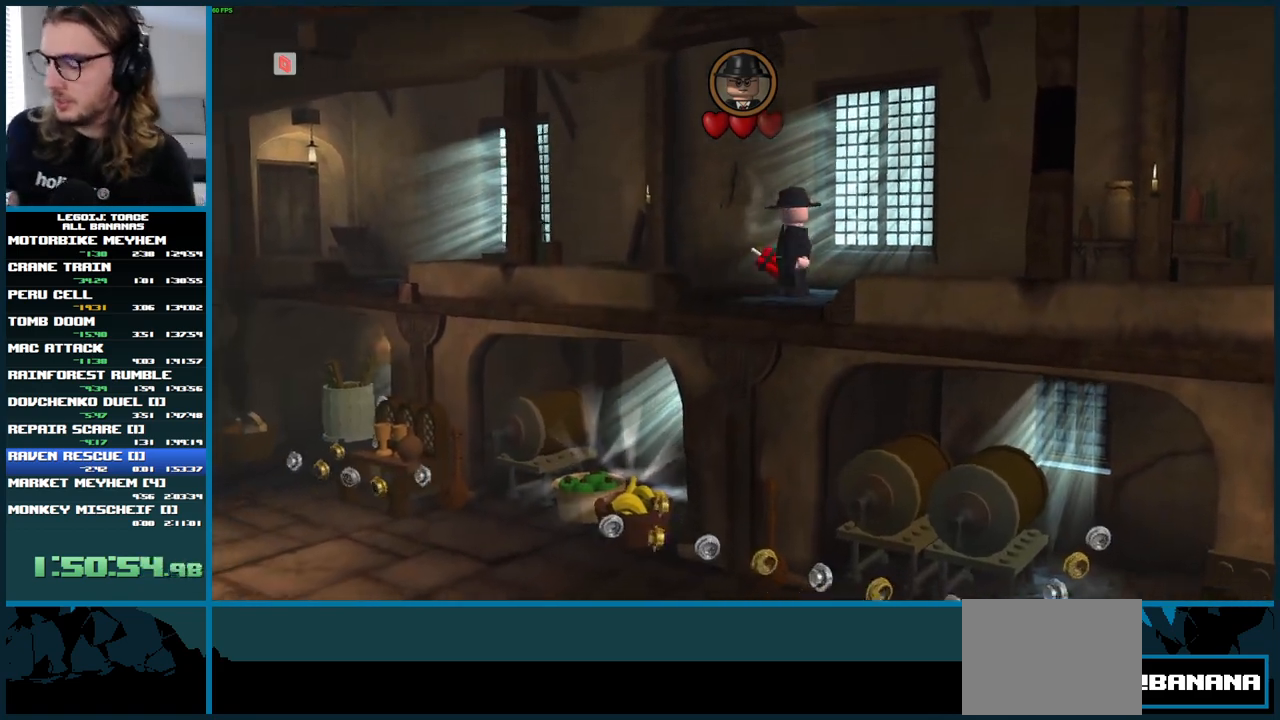
{"buttons": [], "left_stick": "center", "right_stick": "center", "button_events": []}
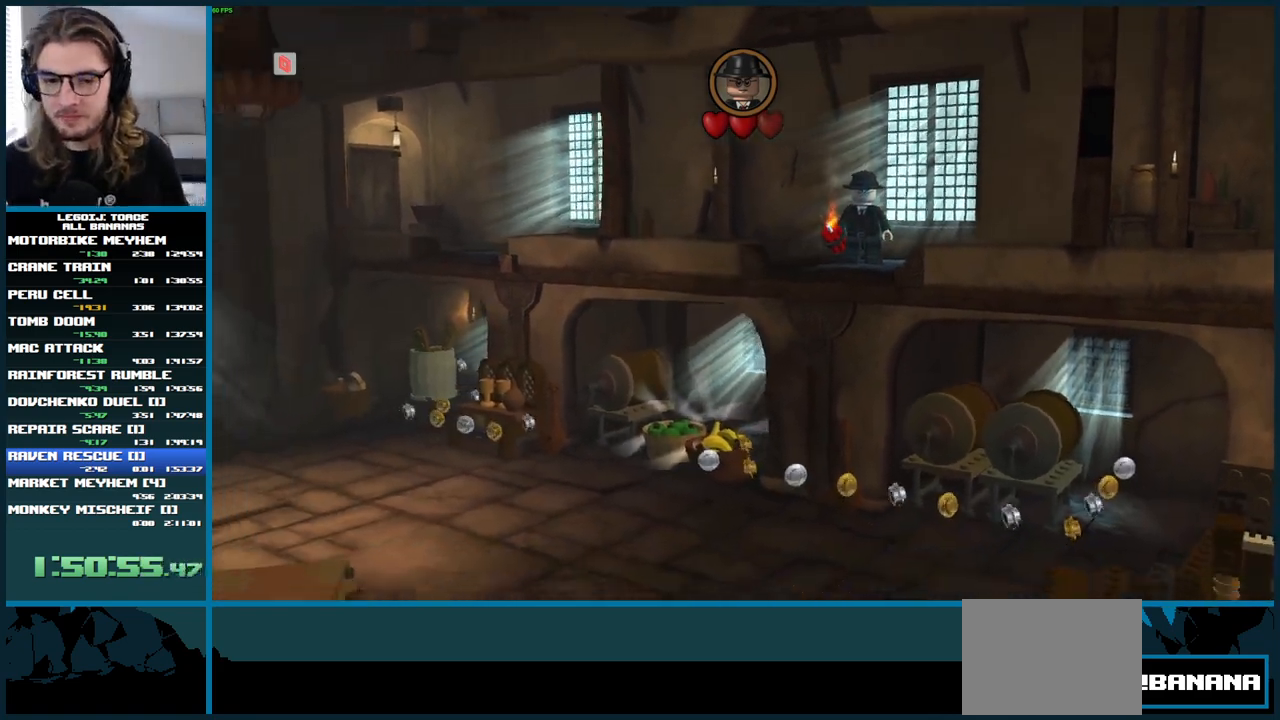
{"buttons": [], "left_stick": "center", "right_stick": "center", "button_events": []}
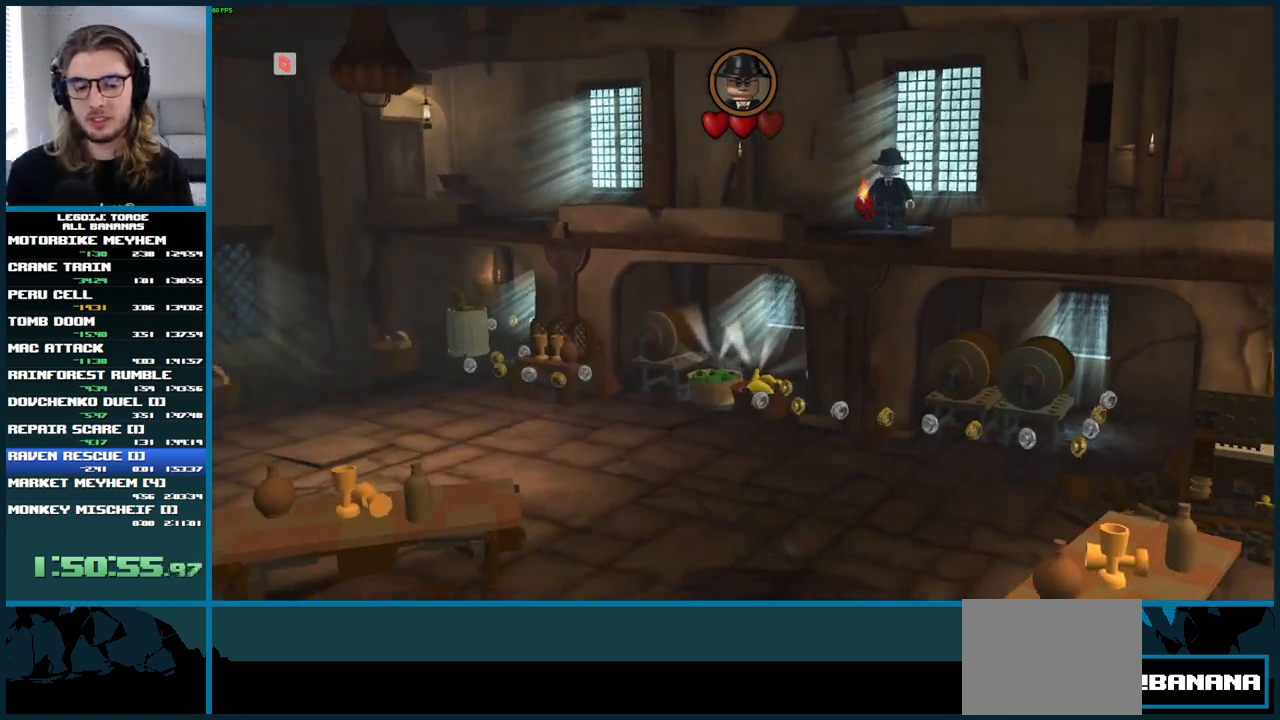
{"buttons": [], "left_stick": "center", "right_stick": "center", "button_events": []}
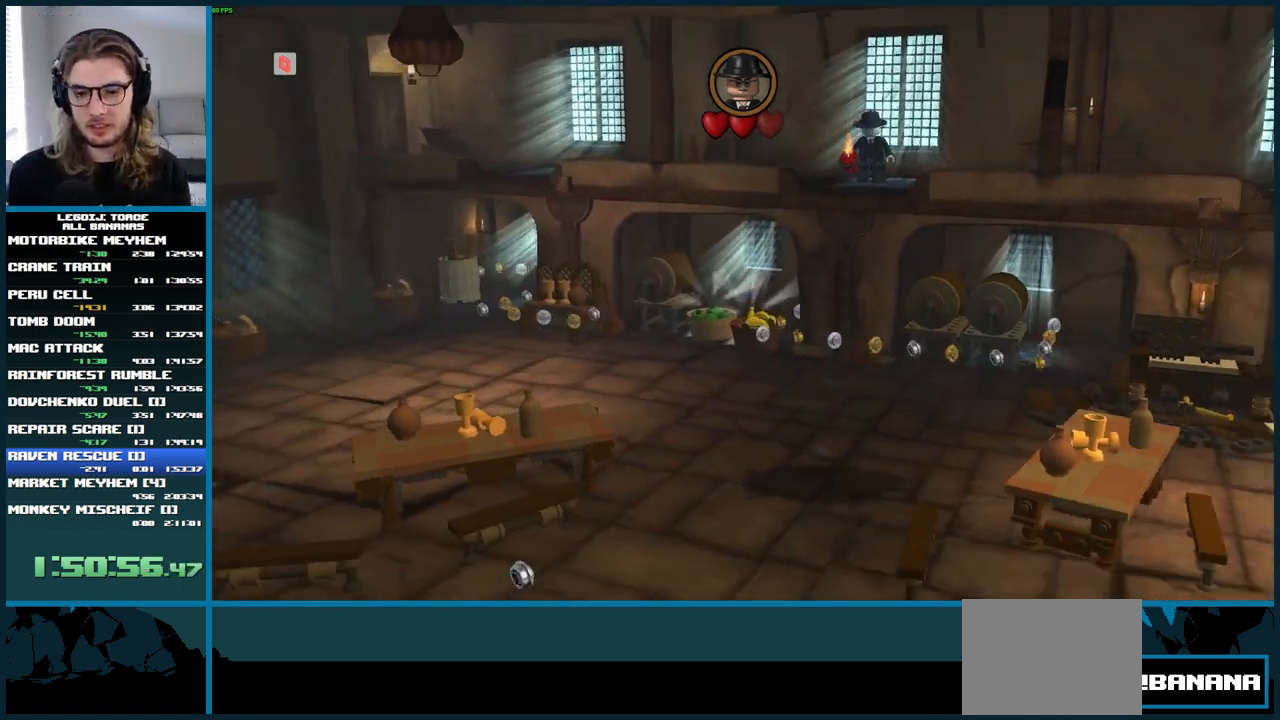
{"buttons": [], "left_stick": "center", "right_stick": "center", "button_events": []}
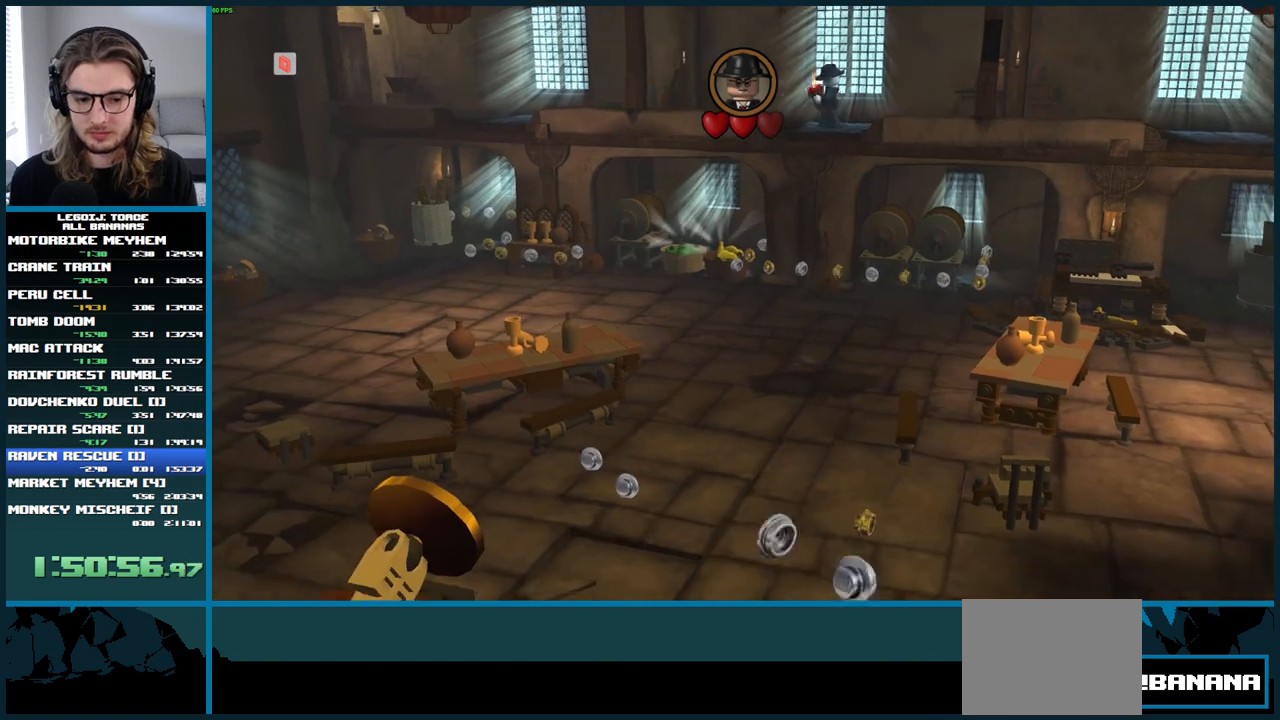
{"buttons": [], "left_stick": "right", "right_stick": "center", "button_events": []}
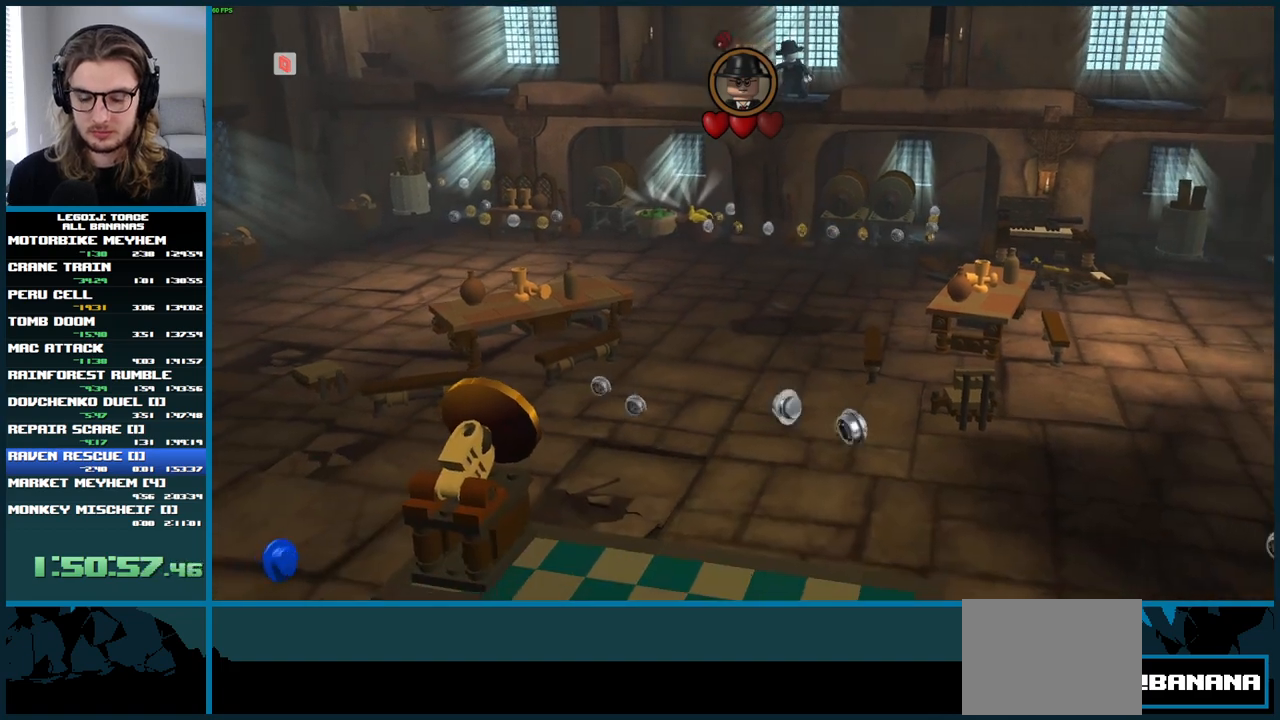
{"buttons": [], "left_stick": "right", "right_stick": "center", "button_events": []}